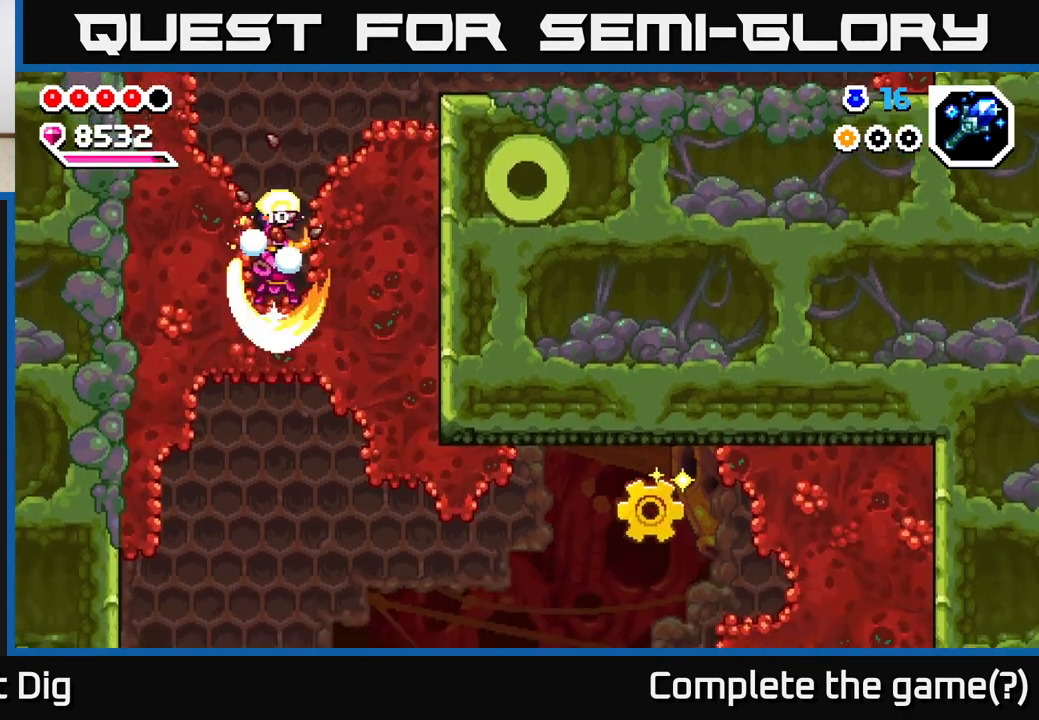
Gameplay with a controller (Xbox layout); each line is a JSON object with the inputs held at the frame after it. "events" lists button and stick changes between this image and that frame as [ms after this image, input, new state], when the widget could be followed in between.
{"buttons": ["X"], "left_stick": "center", "right_stick": "center", "events": [[283, "left_stick", "center"], [483, "X", "down"]]}
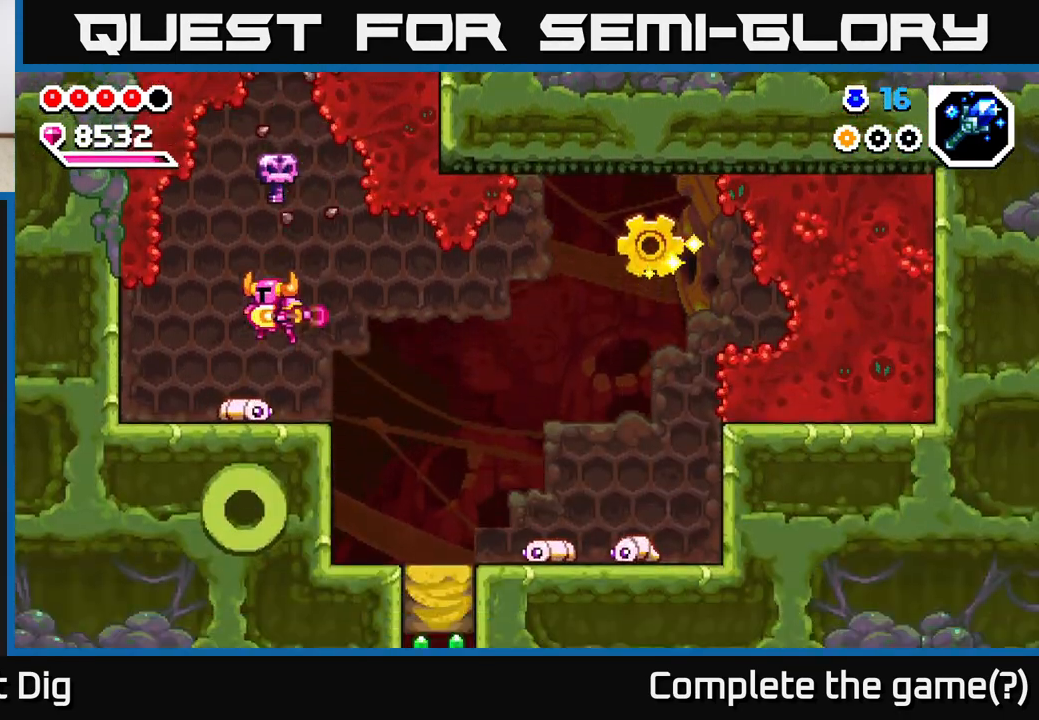
{"buttons": [], "left_stick": "left", "right_stick": "center", "events": [[17, "left_stick", "down-left"], [67, "left_stick", "center"], [83, "X", "up"], [183, "A", "down"], [317, "A", "up"], [467, "left_stick", "left"]]}
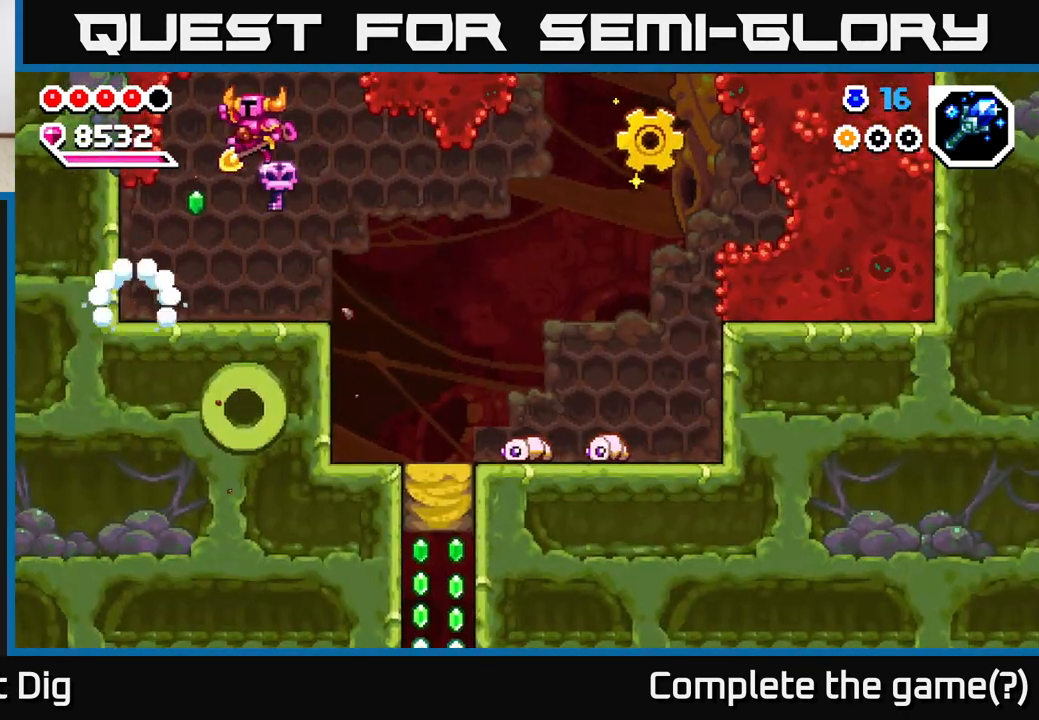
{"buttons": [], "left_stick": "right", "right_stick": "center", "events": [[167, "left_stick", "center"], [267, "left_stick", "right"], [433, "A", "down"], [500, "A", "up"]]}
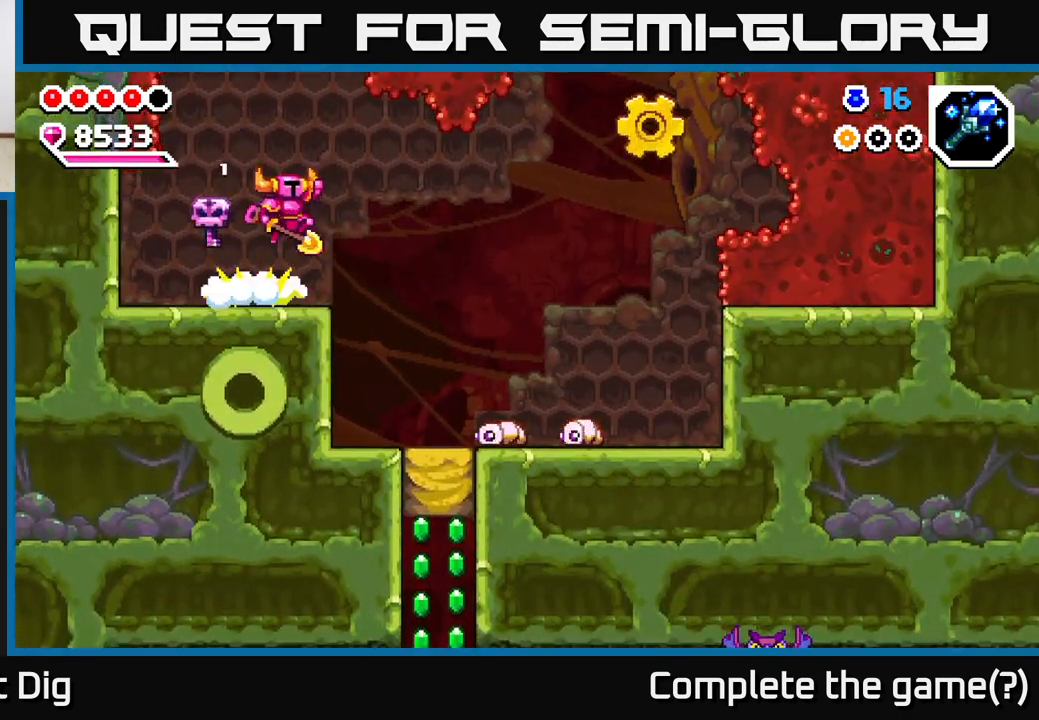
{"buttons": ["A"], "left_stick": "down-right", "right_stick": "center", "events": [[433, "A", "down"], [467, "left_stick", "down-right"]]}
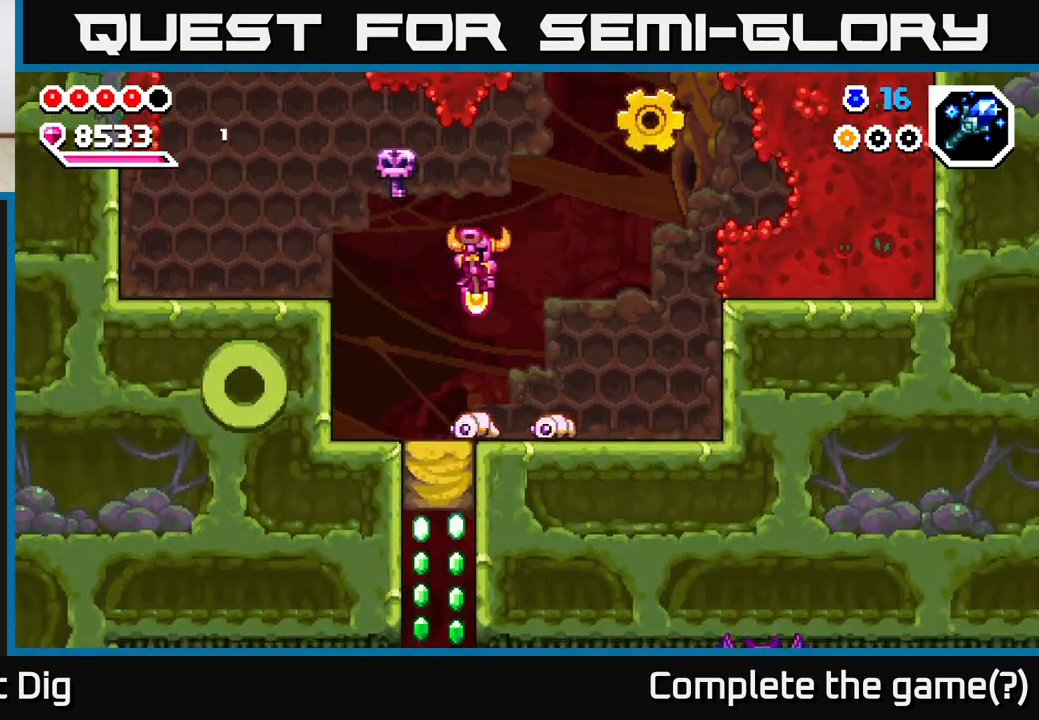
{"buttons": ["A"], "left_stick": "center", "right_stick": "center", "events": [[317, "left_stick", "center"]]}
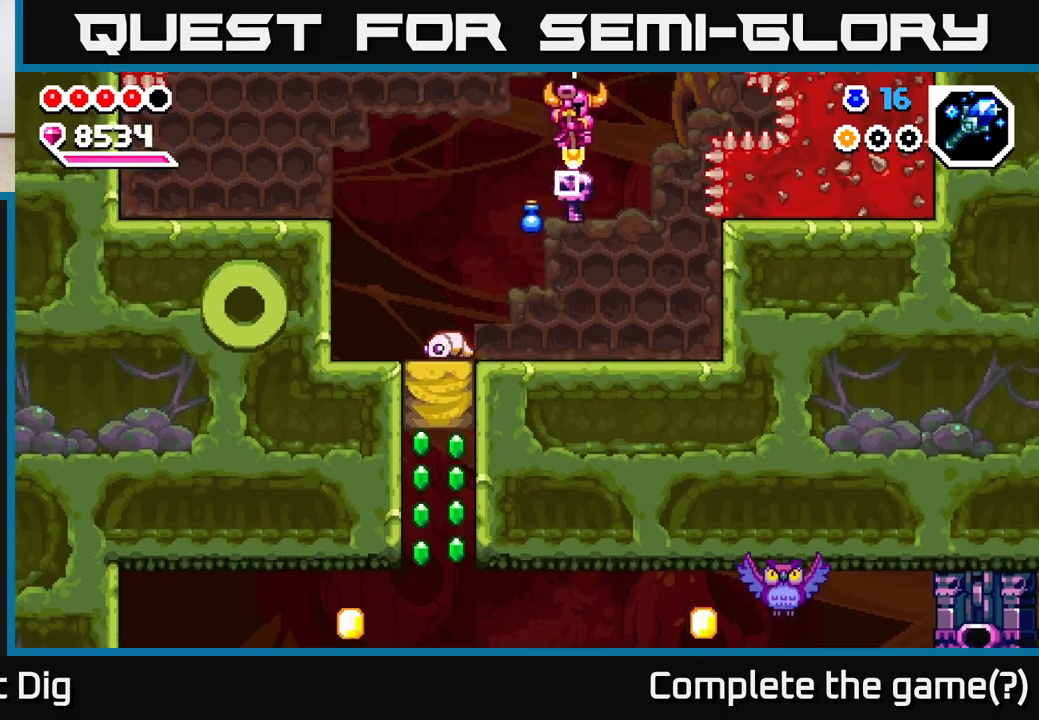
{"buttons": [], "left_stick": "center", "right_stick": "center", "events": [[50, "left_stick", "right"], [67, "A", "up"], [217, "left_stick", "center"]]}
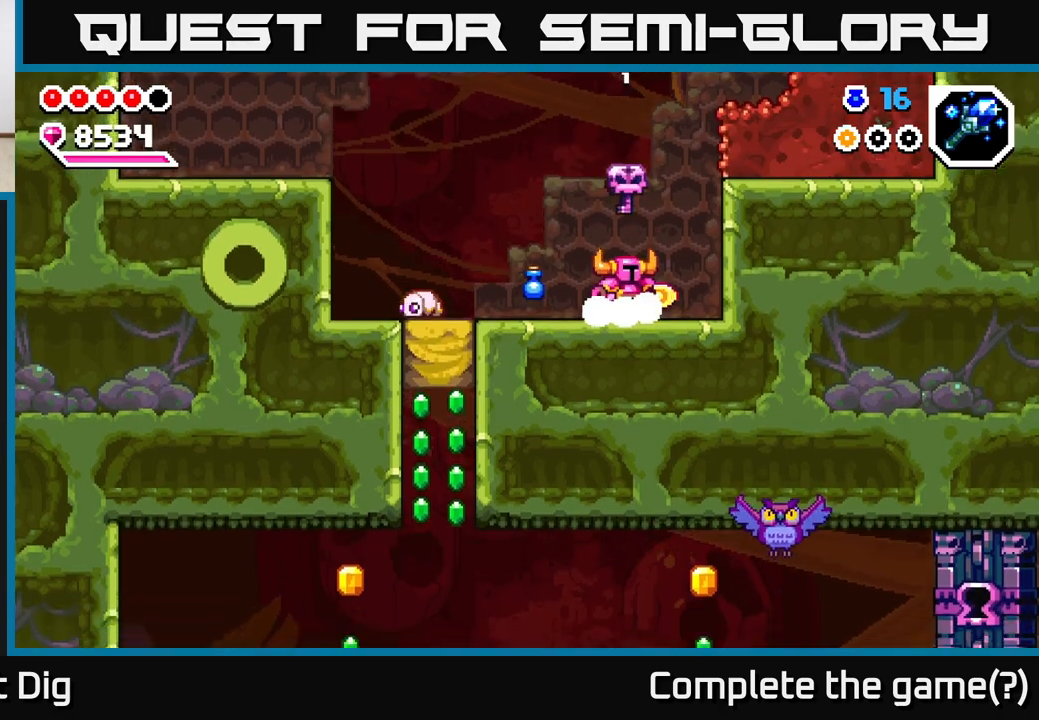
{"buttons": [], "left_stick": "right", "right_stick": "center", "events": [[67, "A", "down"], [133, "left_stick", "right"], [233, "X", "down"], [300, "A", "up"], [333, "X", "up"]]}
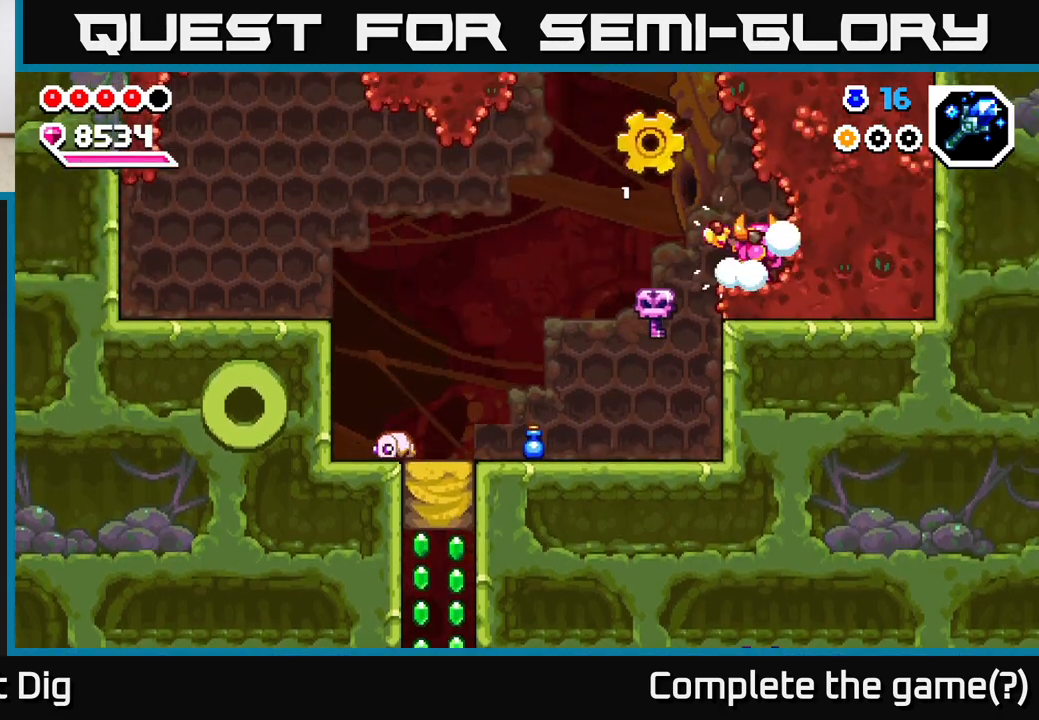
{"buttons": ["A"], "left_stick": "left", "right_stick": "center", "events": [[133, "left_stick", "center"], [250, "left_stick", "left"], [450, "A", "down"]]}
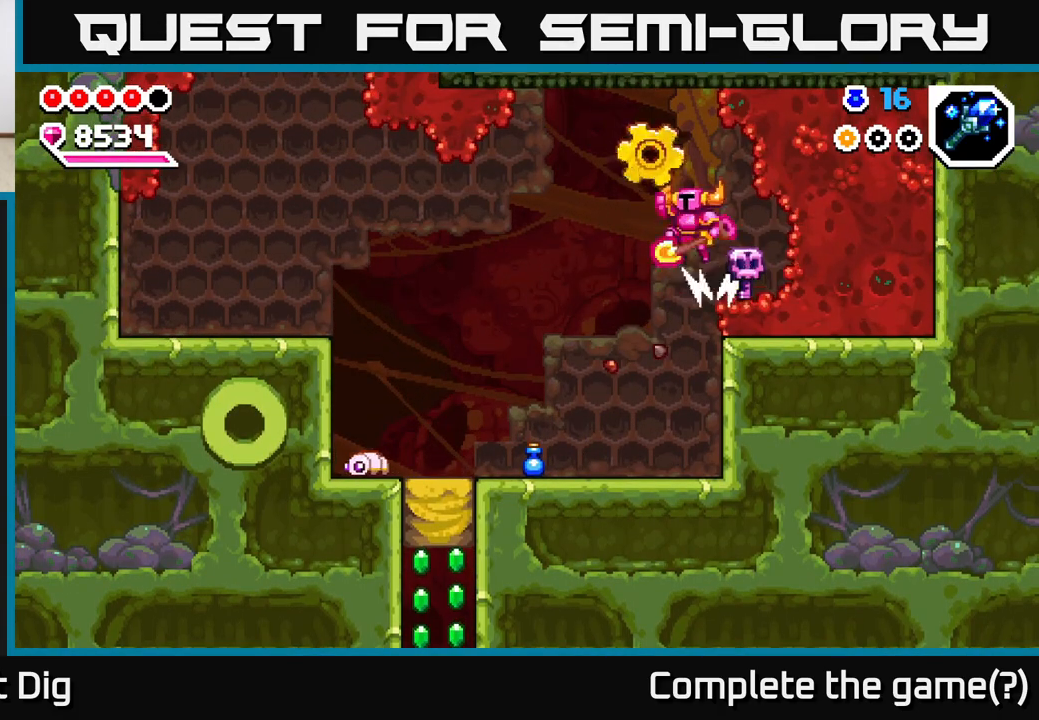
{"buttons": [], "left_stick": "center", "right_stick": "center", "events": [[17, "A", "up"], [267, "left_stick", "center"]]}
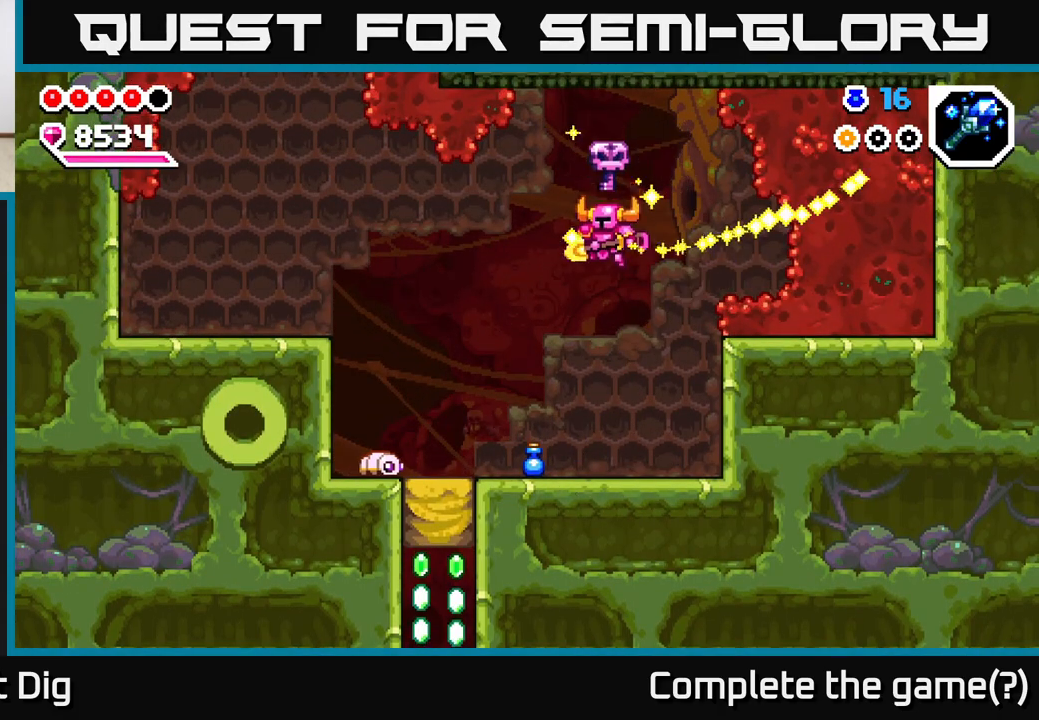
{"buttons": [], "left_stick": "center", "right_stick": "center", "events": [[183, "left_stick", "left"], [350, "X", "down"], [417, "left_stick", "center"], [433, "X", "up"]]}
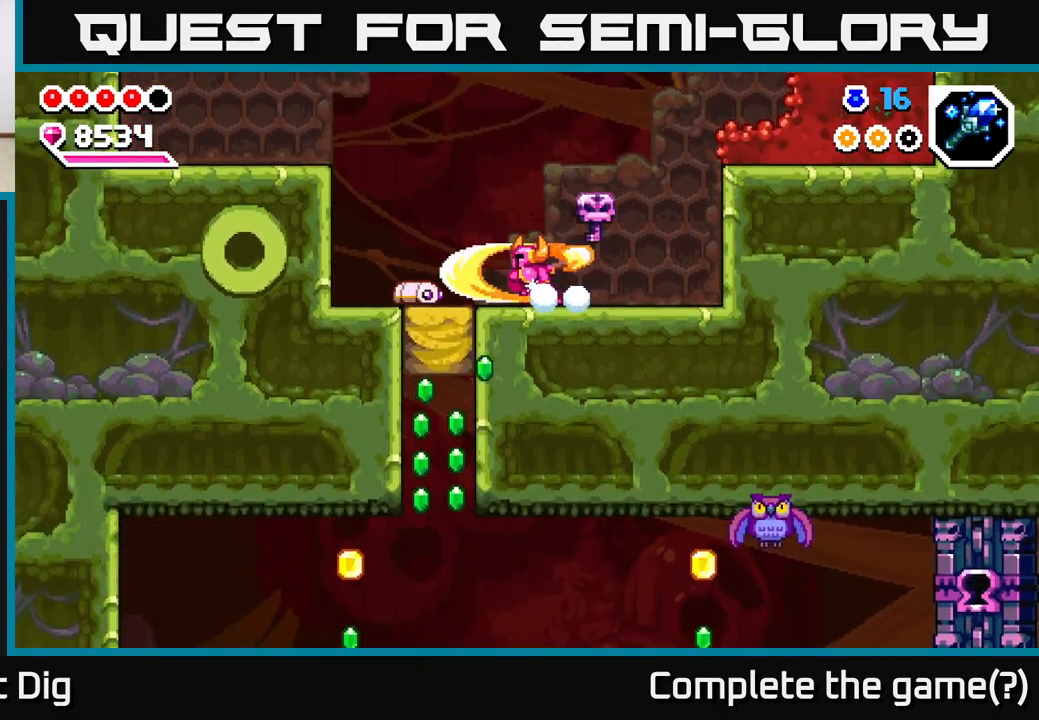
{"buttons": [], "left_stick": "center", "right_stick": "center", "events": [[350, "X", "down"], [417, "X", "up"]]}
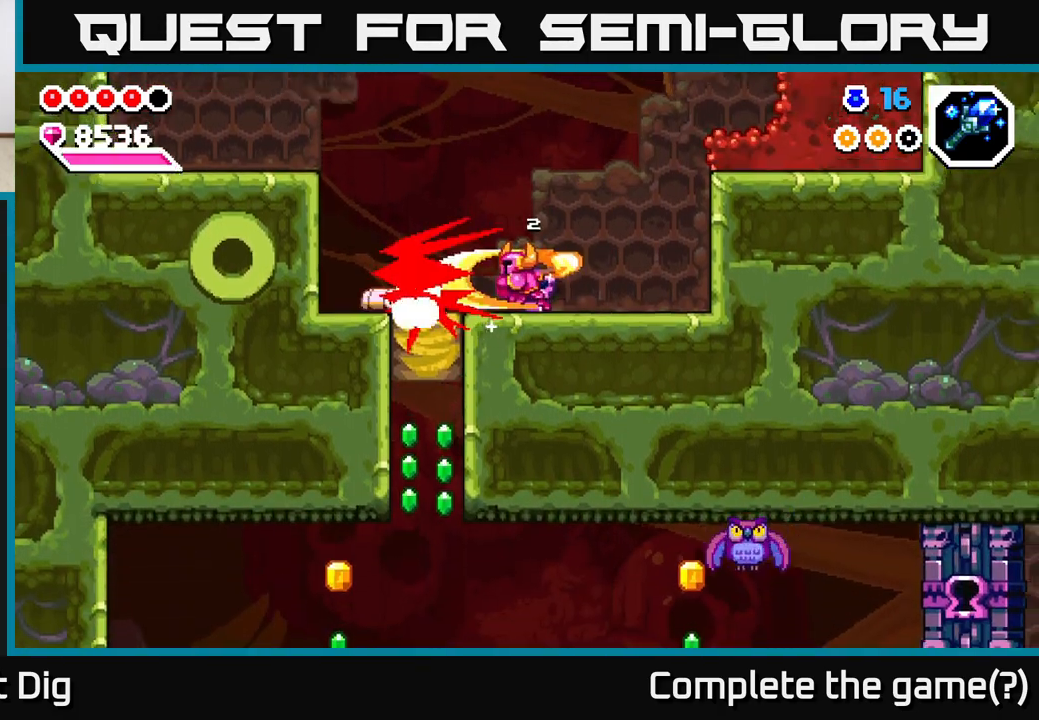
{"buttons": [], "left_stick": "left", "right_stick": "center", "events": [[233, "left_stick", "left"]]}
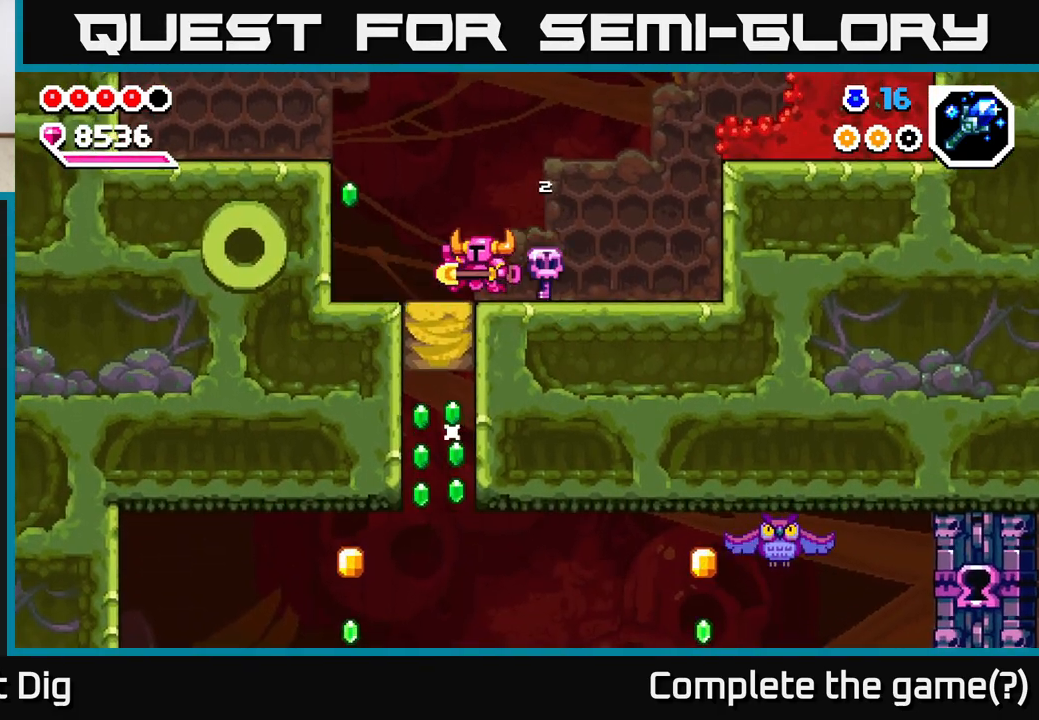
{"buttons": [], "left_stick": "down-left", "right_stick": "center", "events": [[117, "X", "down"], [133, "left_stick", "down"], [200, "X", "up"], [483, "left_stick", "down-left"]]}
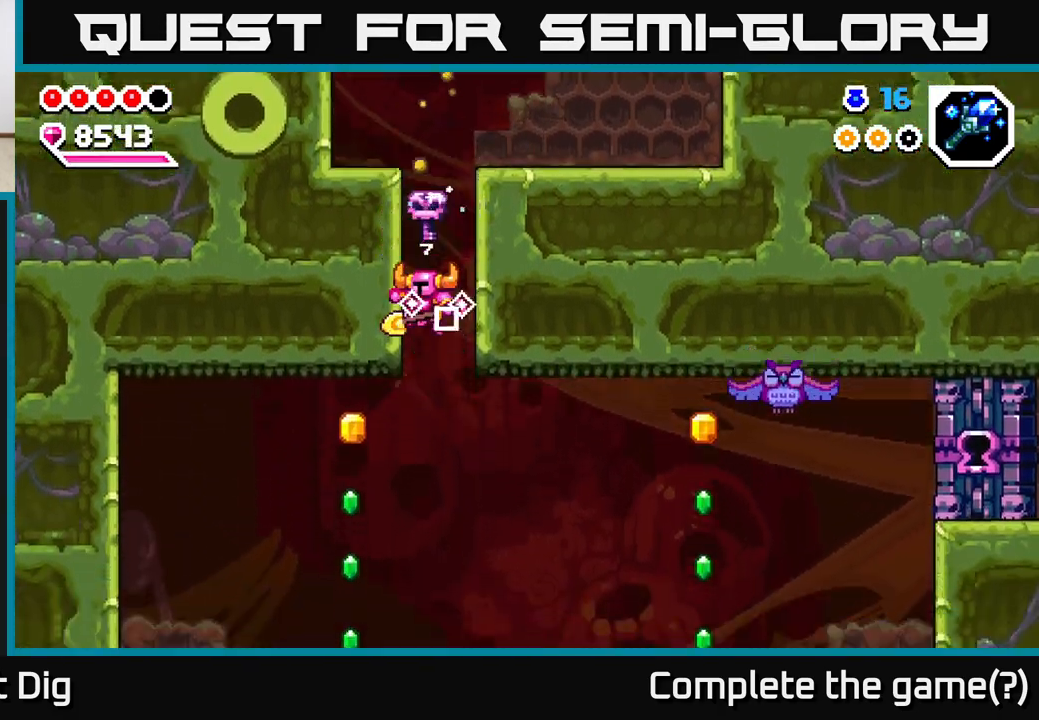
{"buttons": [], "left_stick": "down-left", "right_stick": "center", "events": [[17, "left_stick", "left"], [267, "left_stick", "down-left"]]}
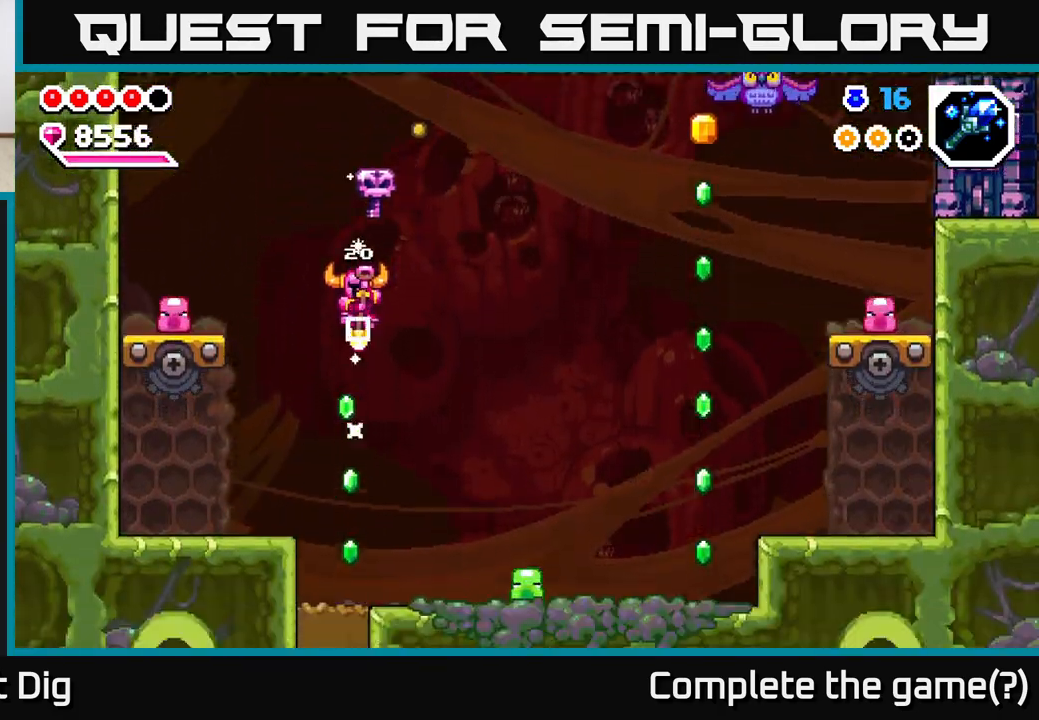
{"buttons": ["A"], "left_stick": "center", "right_stick": "center", "events": [[17, "left_stick", "center"], [100, "left_stick", "left"], [150, "A", "down"], [317, "A", "up"], [367, "left_stick", "center"], [433, "A", "down"]]}
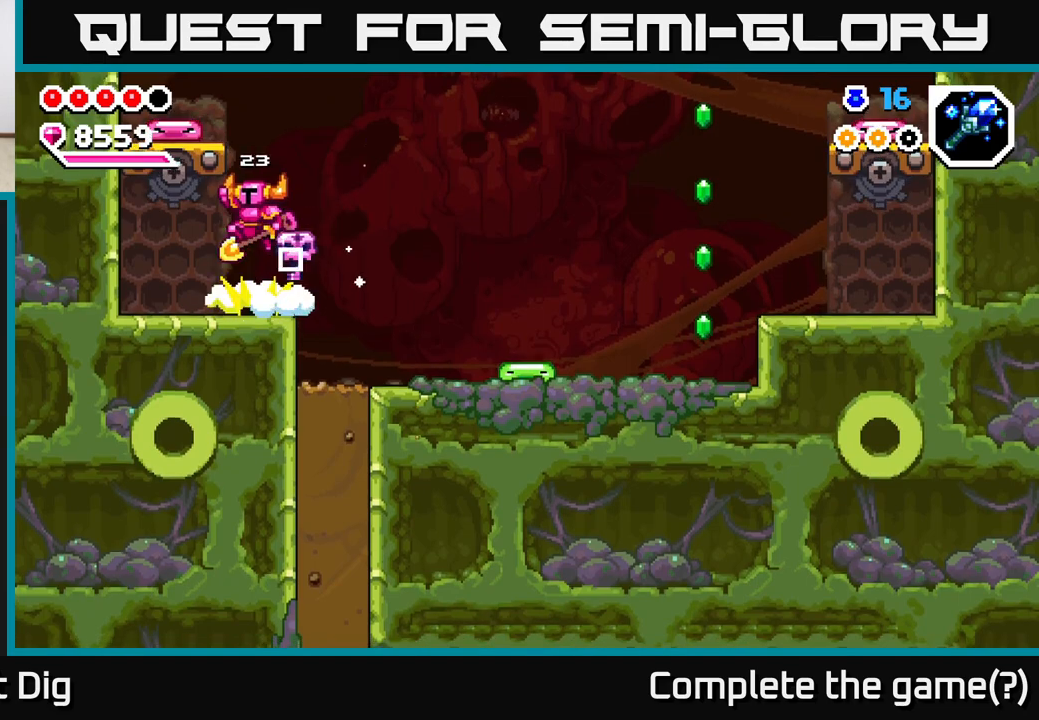
{"buttons": ["X"], "left_stick": "center", "right_stick": "center", "events": [[267, "A", "up"], [283, "X", "down"], [383, "X", "up"], [500, "X", "down"]]}
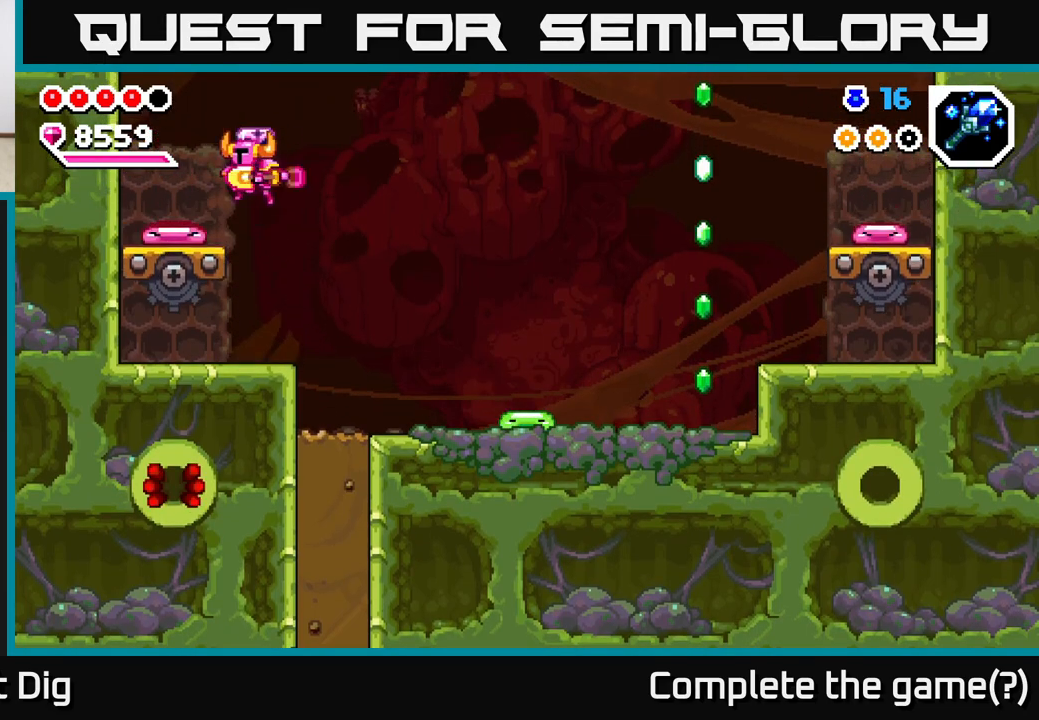
{"buttons": [], "left_stick": "center", "right_stick": "center", "events": [[133, "X", "up"], [233, "X", "down"], [267, "A", "down"], [300, "X", "up"], [367, "X", "down"], [400, "A", "up"], [450, "X", "up"]]}
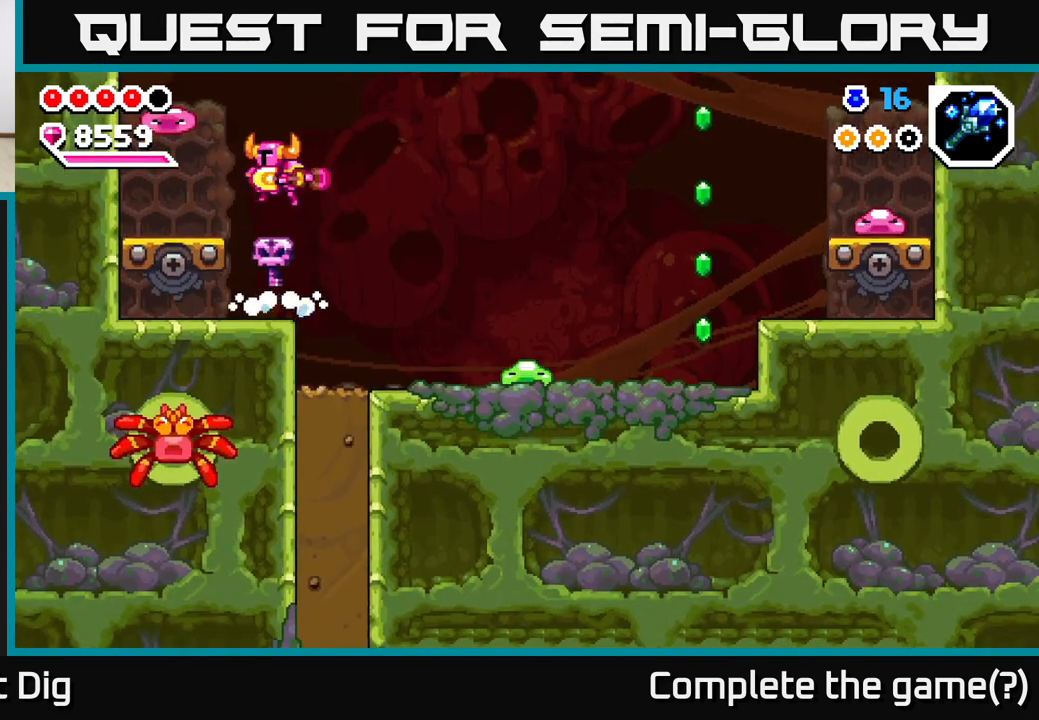
{"buttons": ["A"], "left_stick": "center", "right_stick": "center", "events": [[117, "X", "down"], [233, "X", "up"], [433, "A", "down"]]}
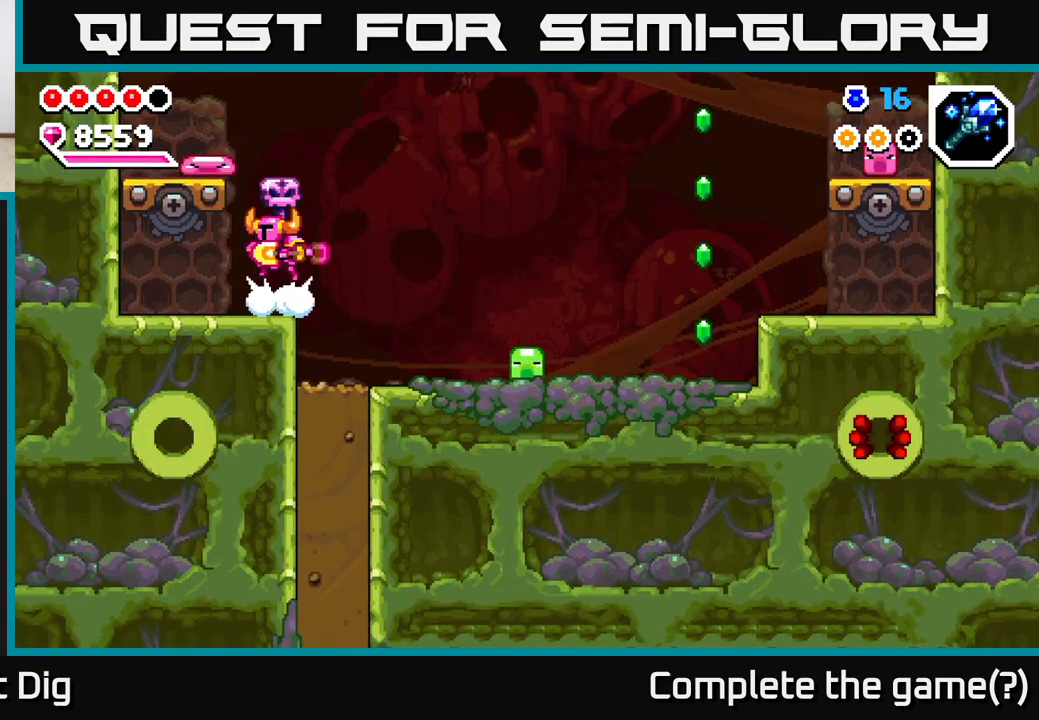
{"buttons": ["X"], "left_stick": "center", "right_stick": "center", "events": [[17, "X", "down"], [100, "X", "up"], [200, "X", "down"], [283, "left_stick", "left"], [317, "X", "up"], [333, "A", "up"], [450, "X", "down"], [467, "left_stick", "center"]]}
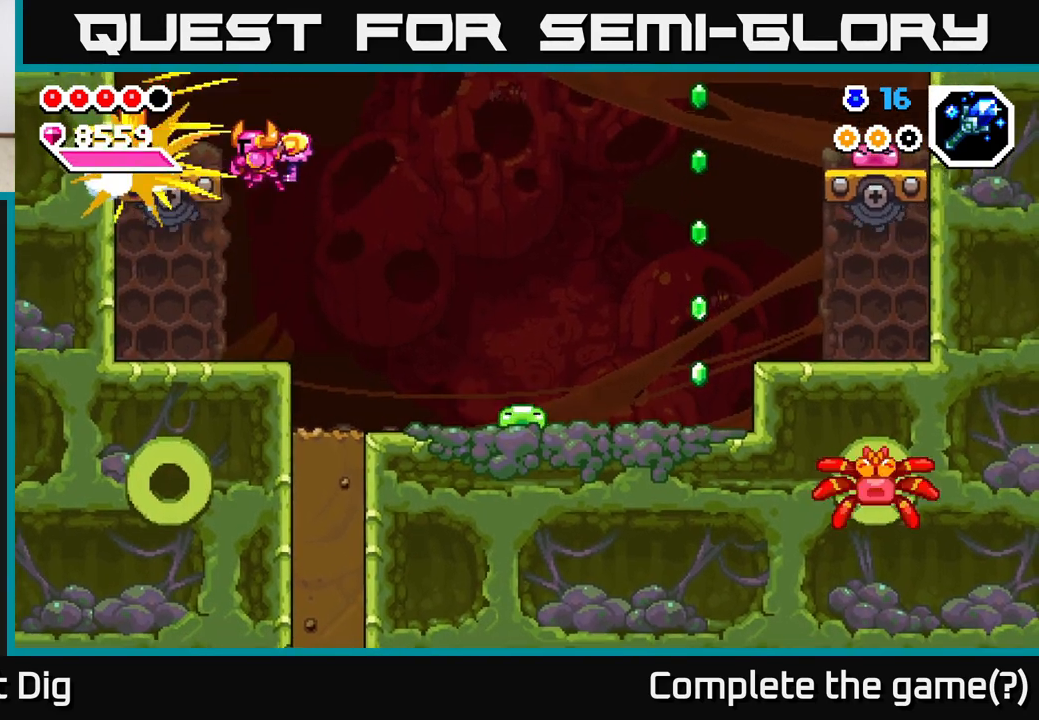
{"buttons": ["A"], "left_stick": "center", "right_stick": "center", "events": [[50, "X", "up"], [383, "A", "down"]]}
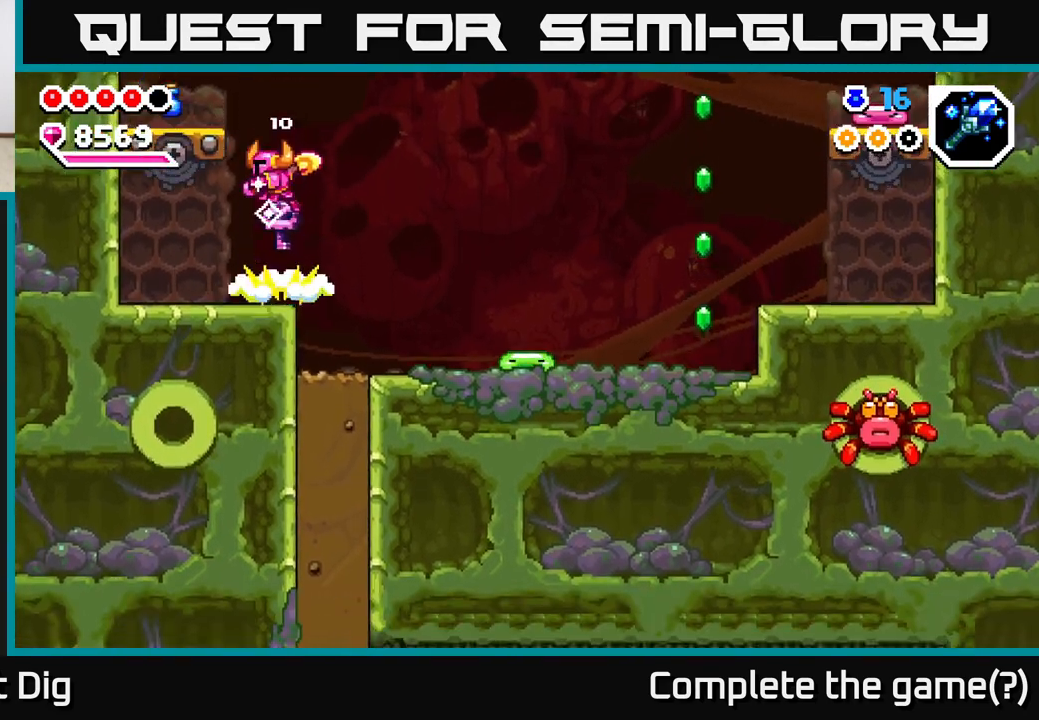
{"buttons": [], "left_stick": "right", "right_stick": "center", "events": [[33, "left_stick", "left"], [233, "A", "up"], [367, "left_stick", "right"]]}
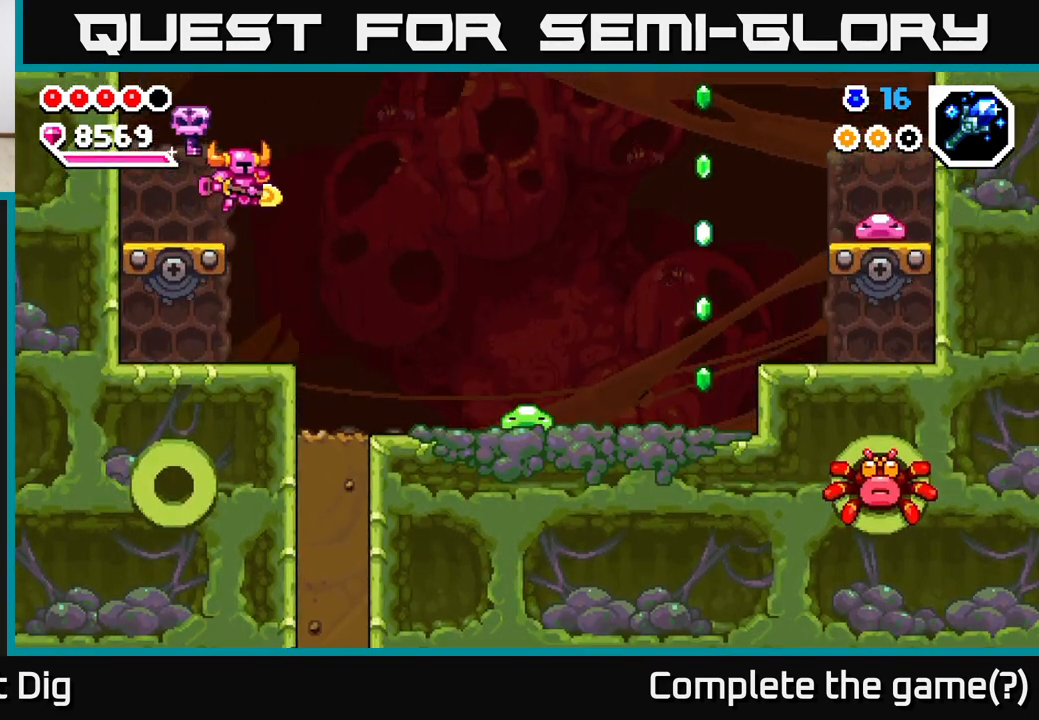
{"buttons": ["A"], "left_stick": "right", "right_stick": "center", "events": [[17, "A", "down"], [250, "A", "up"], [300, "left_stick", "center"], [400, "left_stick", "right"], [433, "A", "down"]]}
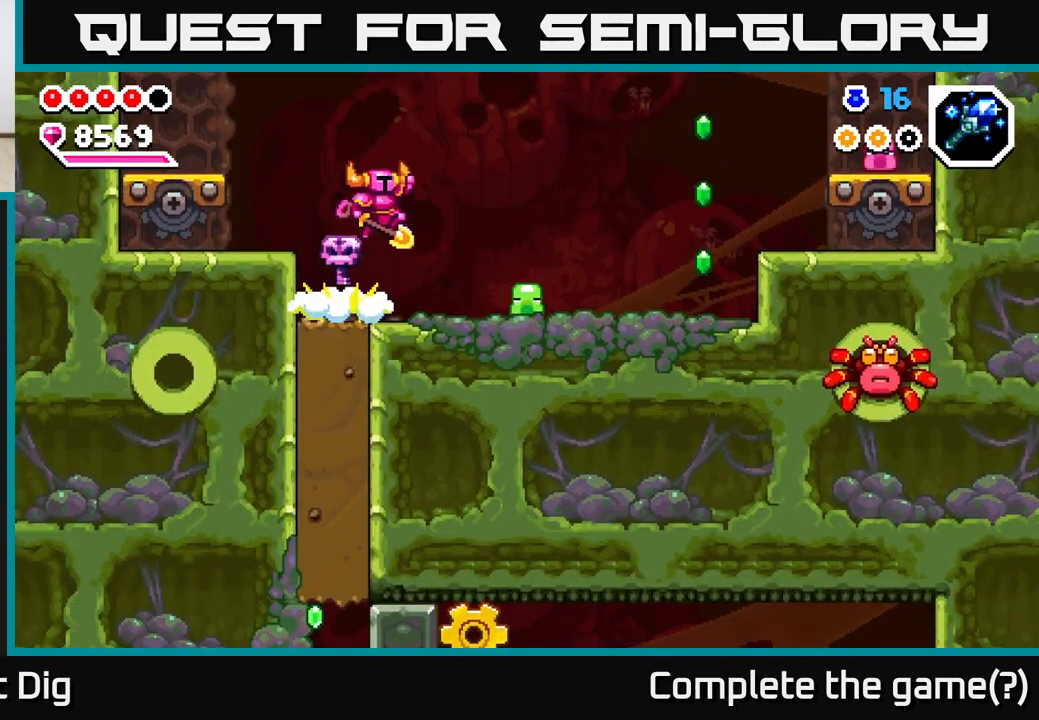
{"buttons": [], "left_stick": "down", "right_stick": "center", "events": [[250, "A", "up"], [350, "left_stick", "down"]]}
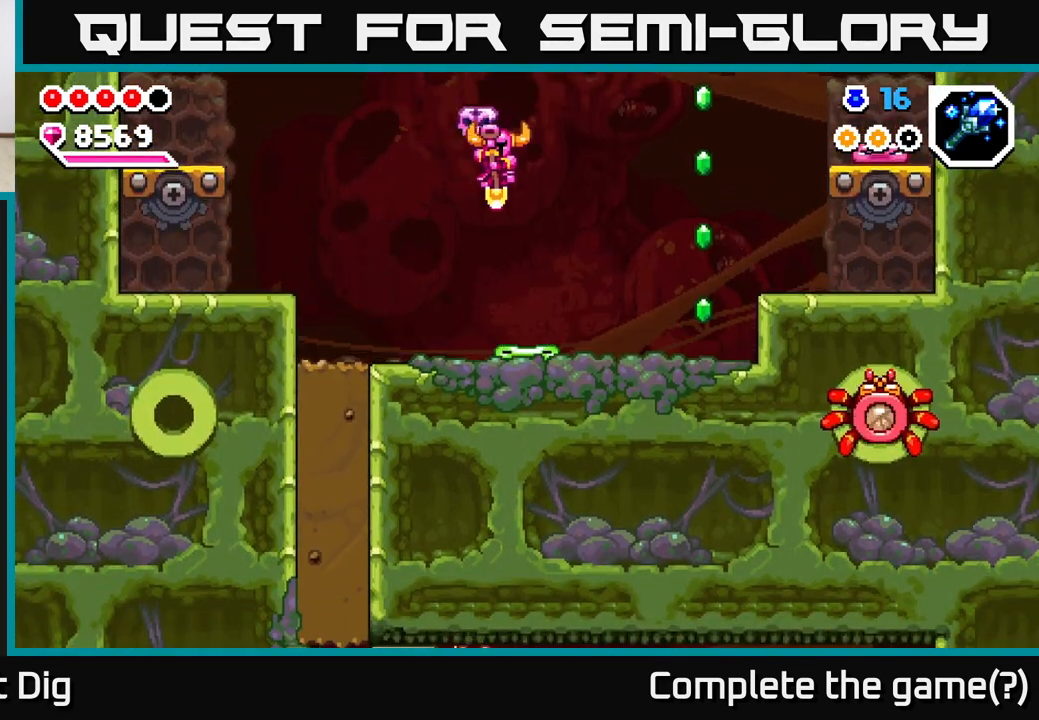
{"buttons": ["A"], "left_stick": "down-right", "right_stick": "center", "events": [[17, "A", "down"], [17, "left_stick", "down-right"]]}
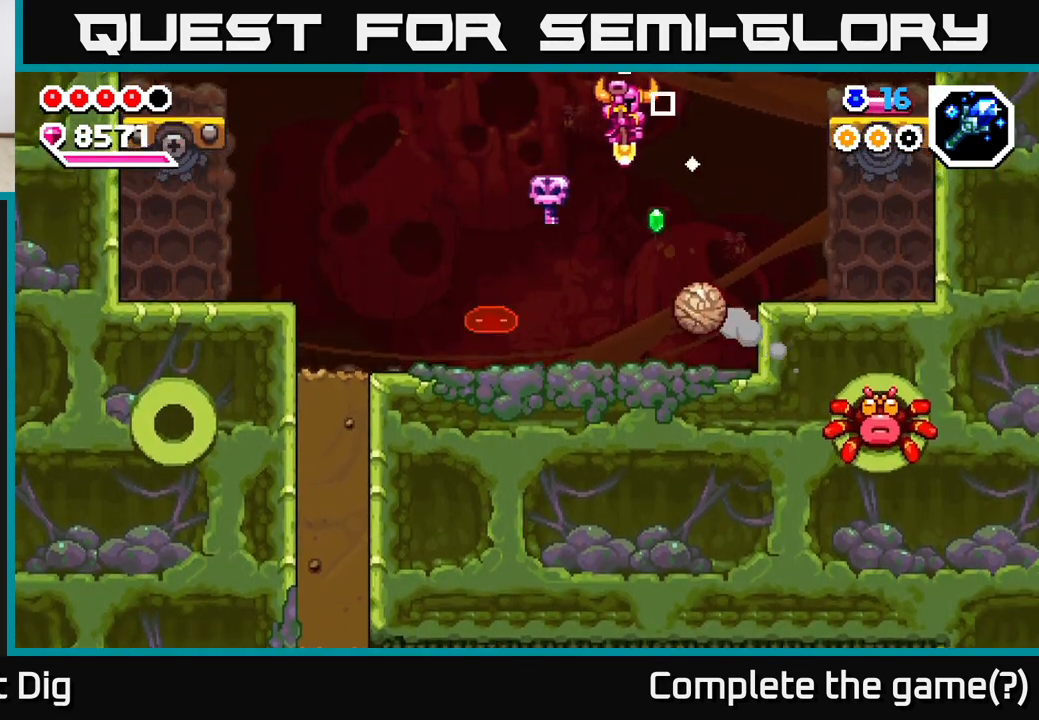
{"buttons": ["A"], "left_stick": "down-right", "right_stick": "center", "events": [[150, "left_stick", "down"], [317, "left_stick", "down-right"]]}
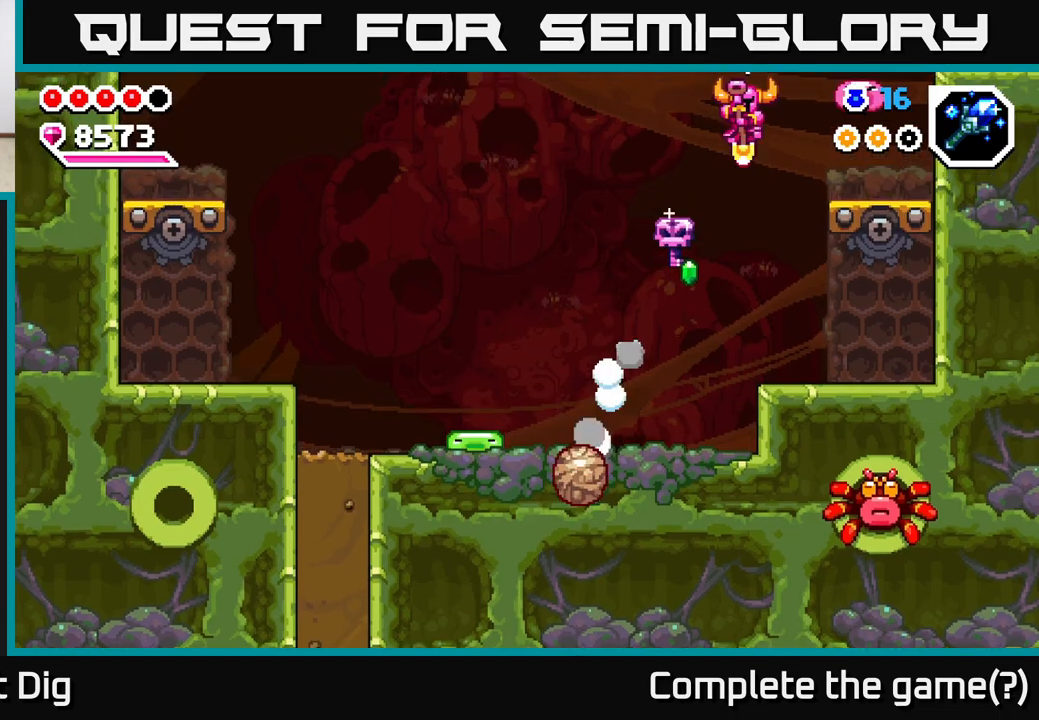
{"buttons": [], "left_stick": "center", "right_stick": "center", "events": [[100, "X", "down"], [117, "A", "up"], [167, "left_stick", "center"], [183, "X", "up"], [400, "left_stick", "right"], [500, "left_stick", "center"]]}
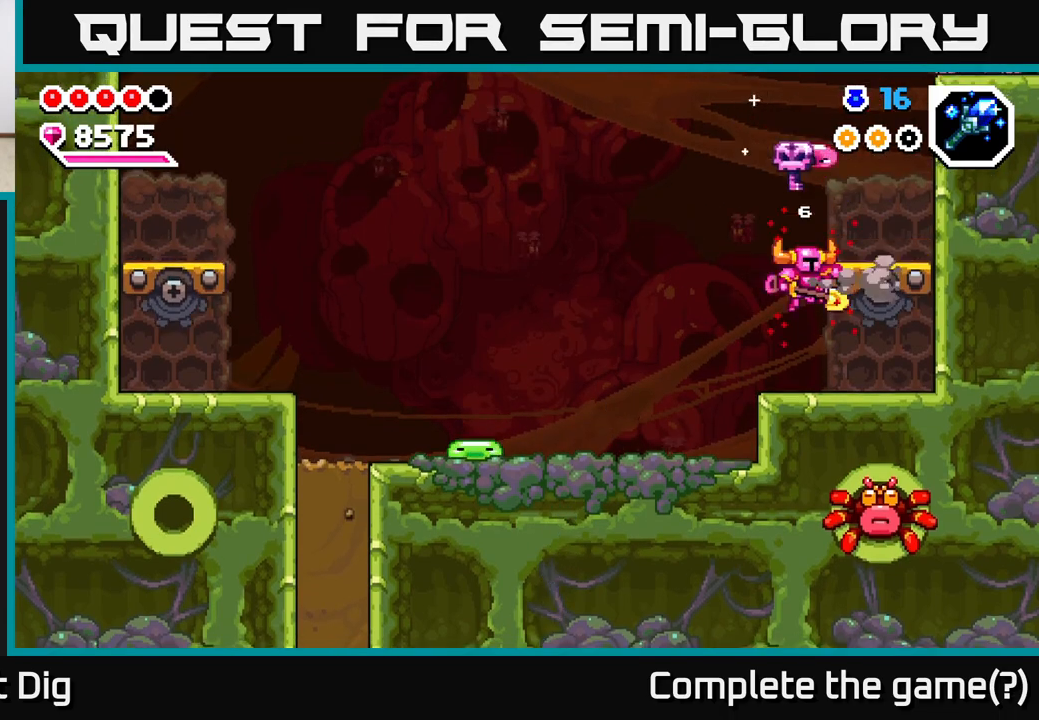
{"buttons": [], "left_stick": "up-left", "right_stick": "center", "events": [[33, "left_stick", "left"], [83, "left_stick", "up-left"]]}
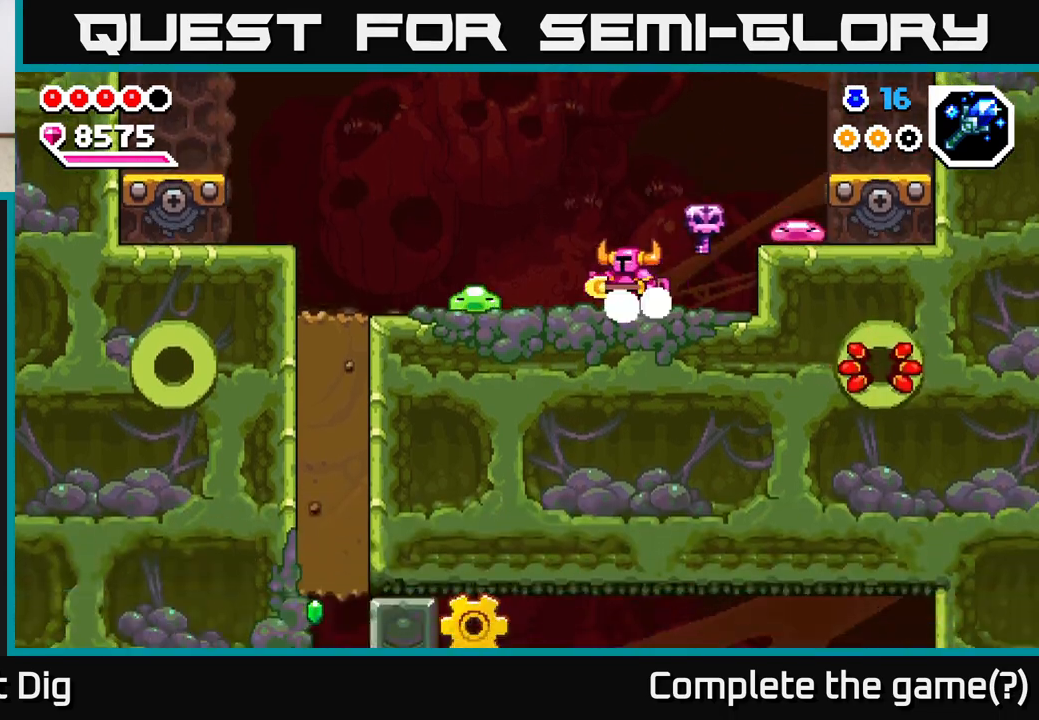
{"buttons": [], "left_stick": "right", "right_stick": "center", "events": [[50, "left_stick", "right"], [117, "A", "down"], [450, "A", "up"]]}
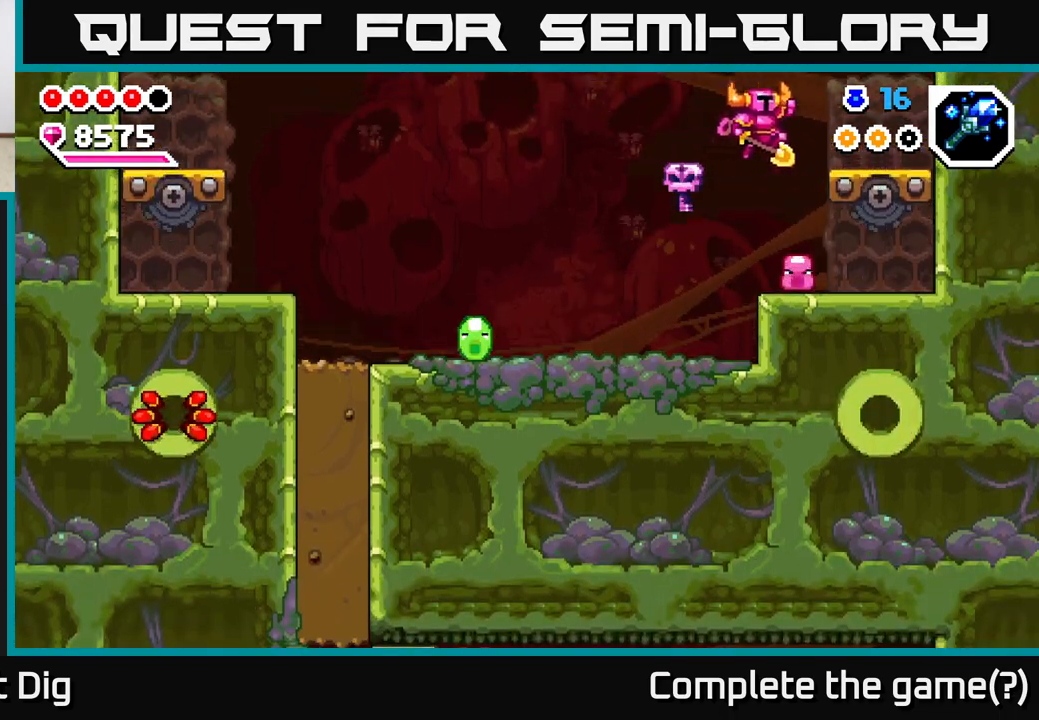
{"buttons": ["A"], "left_stick": "right", "right_stick": "center", "events": [[83, "left_stick", "down"], [200, "A", "down"], [350, "left_stick", "down-right"], [467, "left_stick", "right"]]}
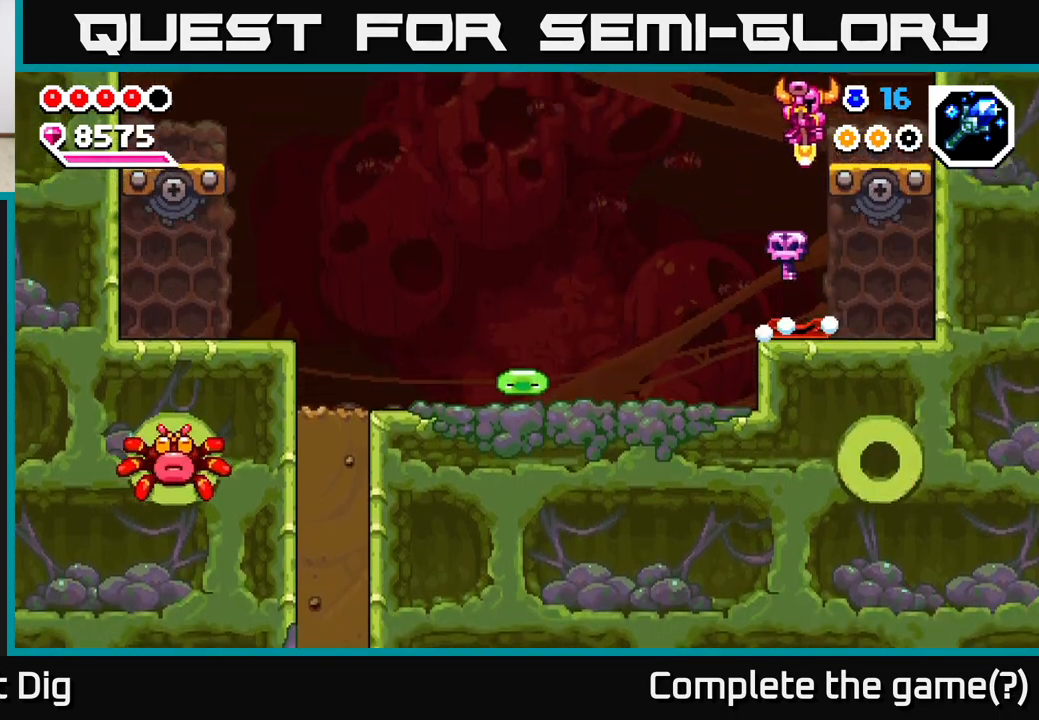
{"buttons": [], "left_stick": "center", "right_stick": "center", "events": [[167, "A", "up"], [300, "A", "down"], [300, "left_stick", "center"], [500, "A", "up"]]}